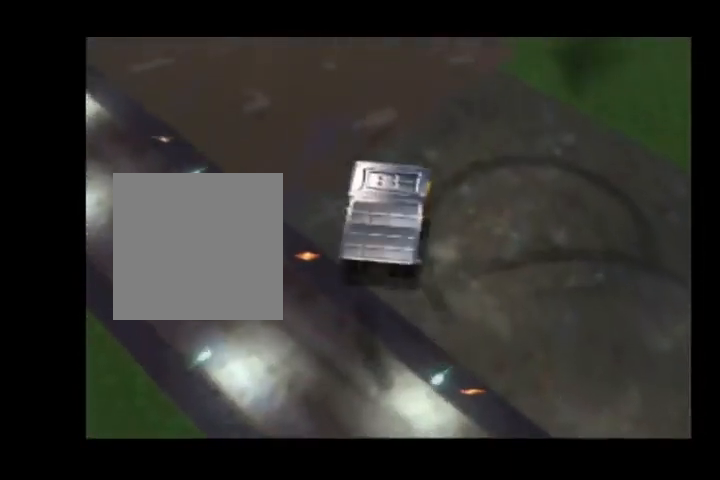
Gameplay with a controller (Nintendo layout); each line is a JSON object with the inputs held at the frame after it. "events" lists button and stick changes between this image and that frame as [ms after this image, input, new state], when the widget could be followed in between. Not read: C_RIGHT L3 R3 Z.
{"buttons": ["A"], "left_stick": "center", "events": [[300, "left_stick", "up-left"], [467, "left_stick", "center"]]}
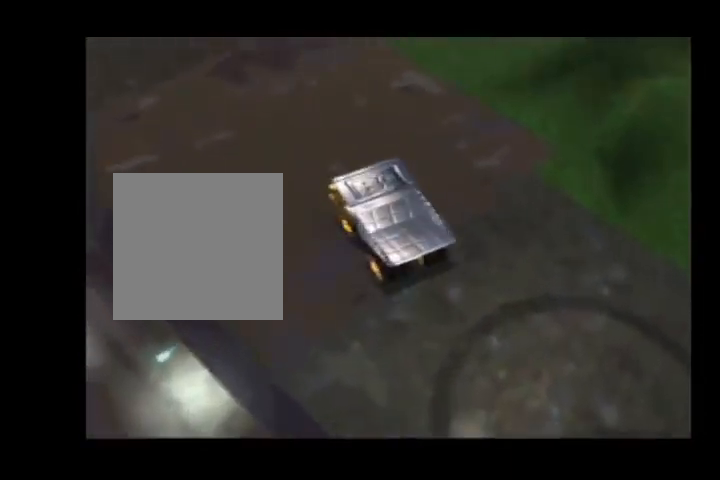
{"buttons": ["A"], "left_stick": "center", "events": [[133, "left_stick", "left"], [367, "left_stick", "center"]]}
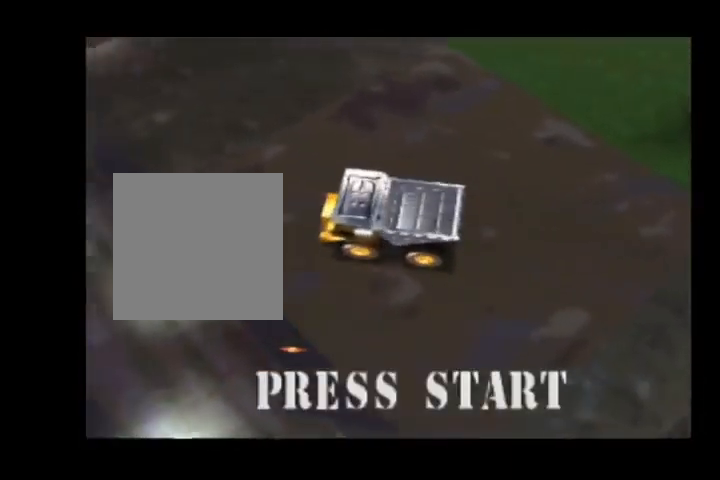
{"buttons": ["A", "R1"], "left_stick": "right", "events": [[433, "R1", "down"], [467, "left_stick", "right"]]}
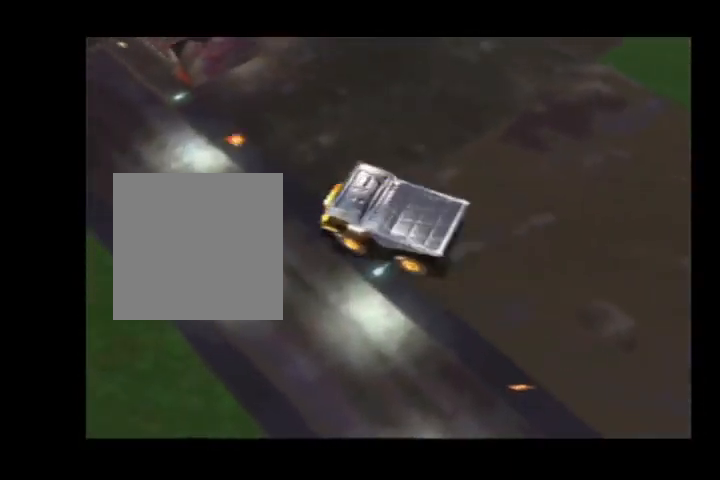
{"buttons": ["A", "R1"], "left_stick": "right", "events": []}
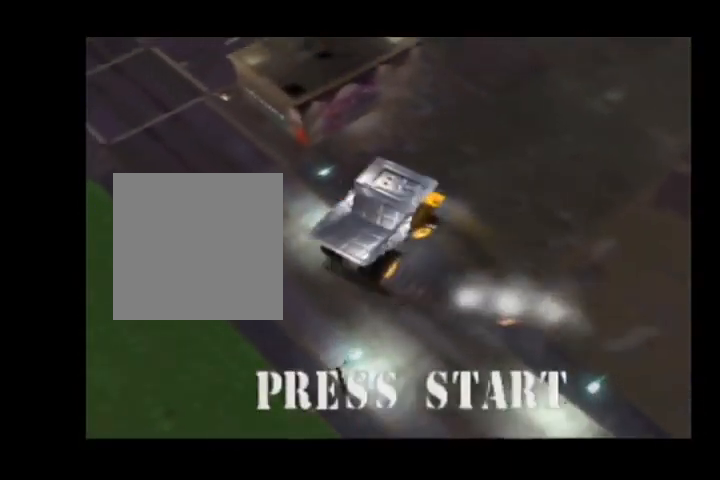
{"buttons": [], "left_stick": "right", "events": [[267, "A", "up"], [267, "R1", "up"]]}
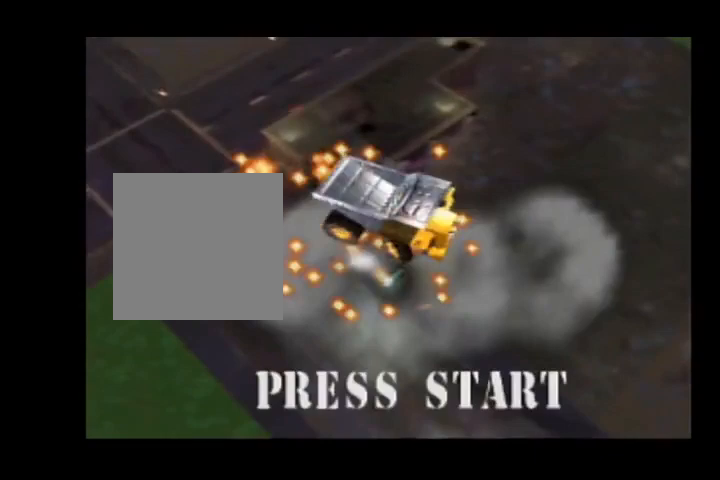
{"buttons": [], "left_stick": "right", "events": []}
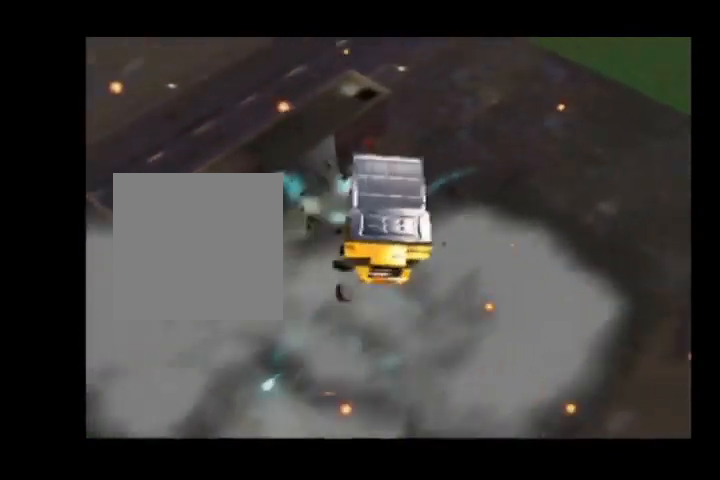
{"buttons": [], "left_stick": "center", "events": [[400, "left_stick", "center"]]}
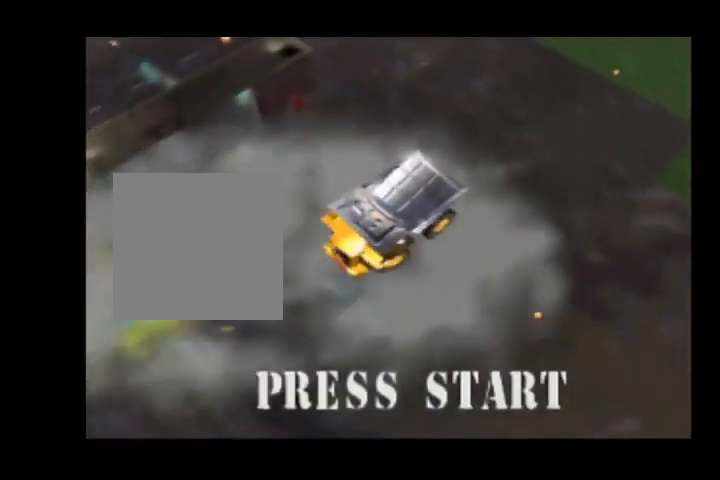
{"buttons": ["A", "R1"], "left_stick": "right", "events": [[33, "left_stick", "right"], [133, "A", "down"], [300, "R1", "down"]]}
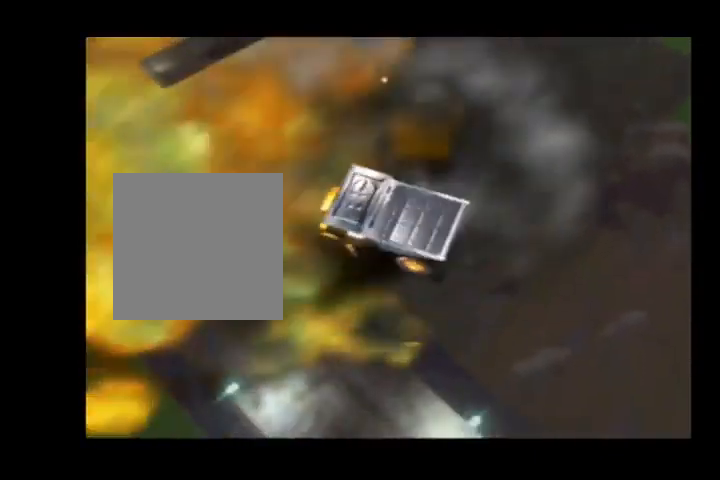
{"buttons": [], "left_stick": "right", "events": [[33, "R1", "up"], [100, "A", "up"]]}